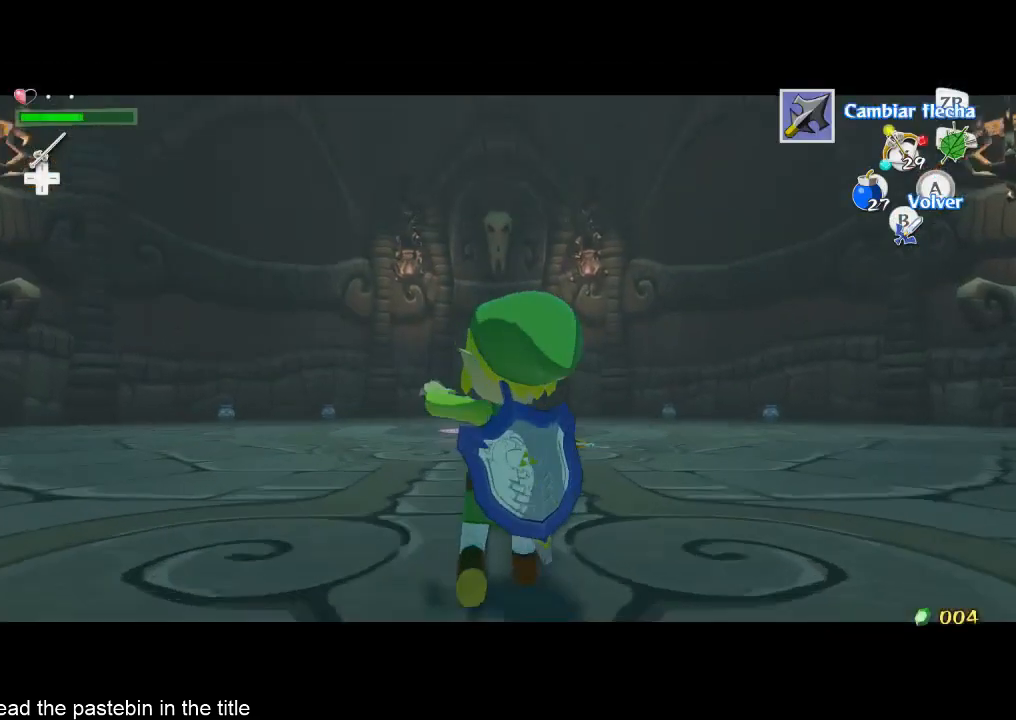
Gameplay with a controller (Nintendo layout); each line is a JSON object with the inputs held at the frame after it. "events" lists button and stick changes between this image and that frame as [ms after this image, input, new state], when the widget could be followed in between. Not read: L3 R3.
{"buttons": [], "left_stick": "center", "right_stick": "center", "events": [[433, "START", "down"], [467, "START", "up"], [467, "left_stick", "center"]]}
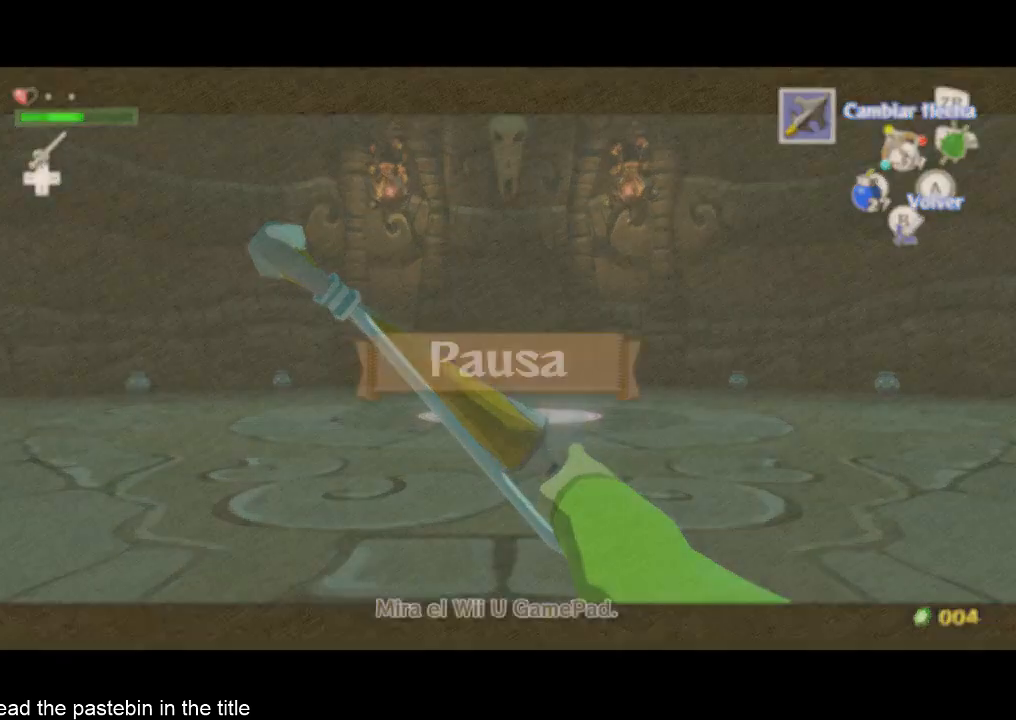
{"buttons": [], "left_stick": "center", "right_stick": "center", "events": [[200, "START", "down"], [300, "START", "up"]]}
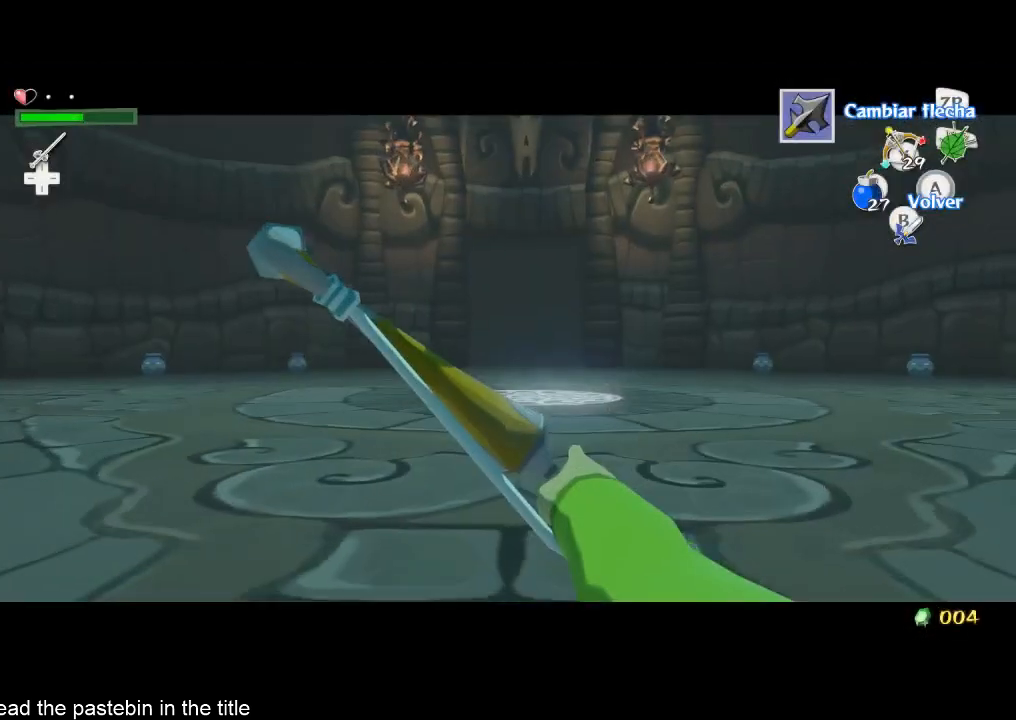
{"buttons": [], "left_stick": "center", "right_stick": "center", "events": []}
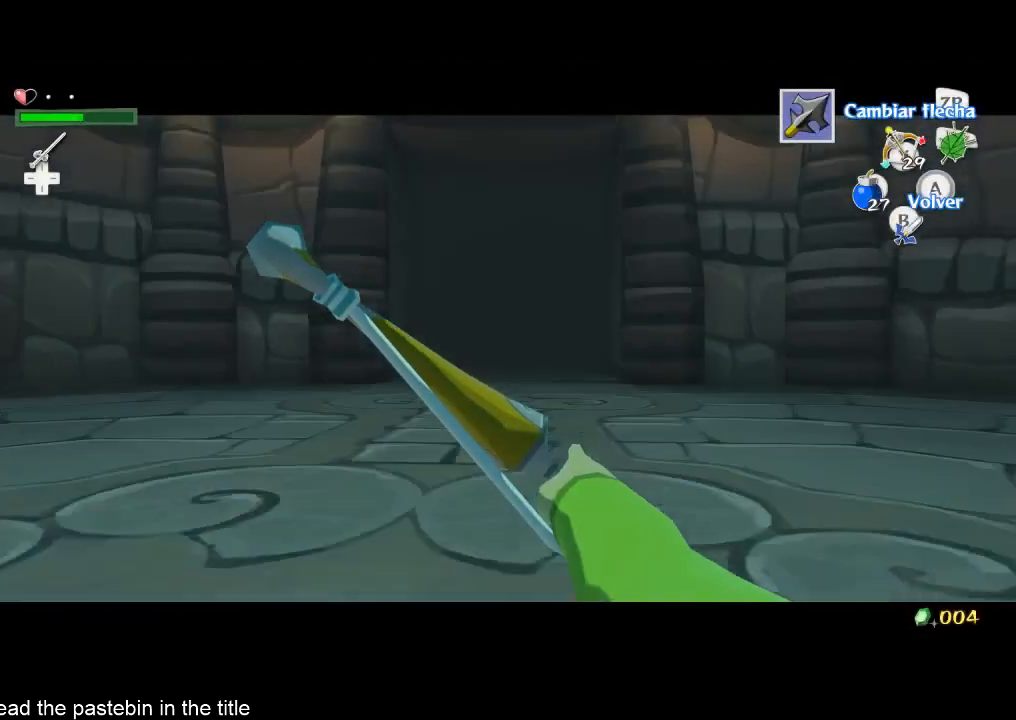
{"buttons": [], "left_stick": "center", "right_stick": "center", "events": []}
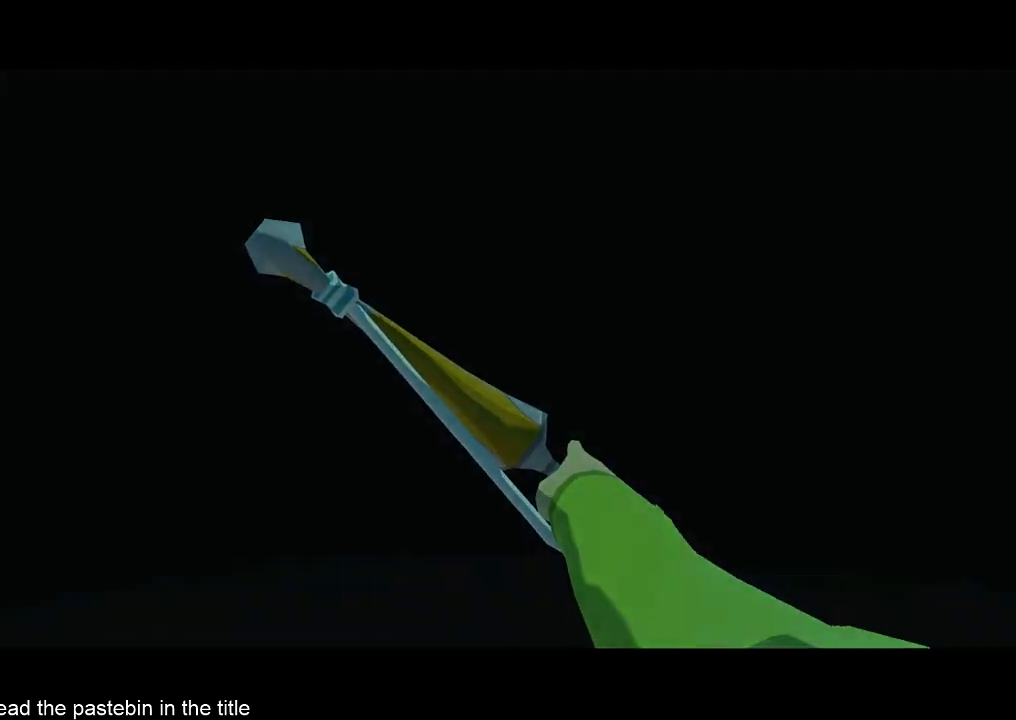
{"buttons": [], "left_stick": "center", "right_stick": "center", "events": []}
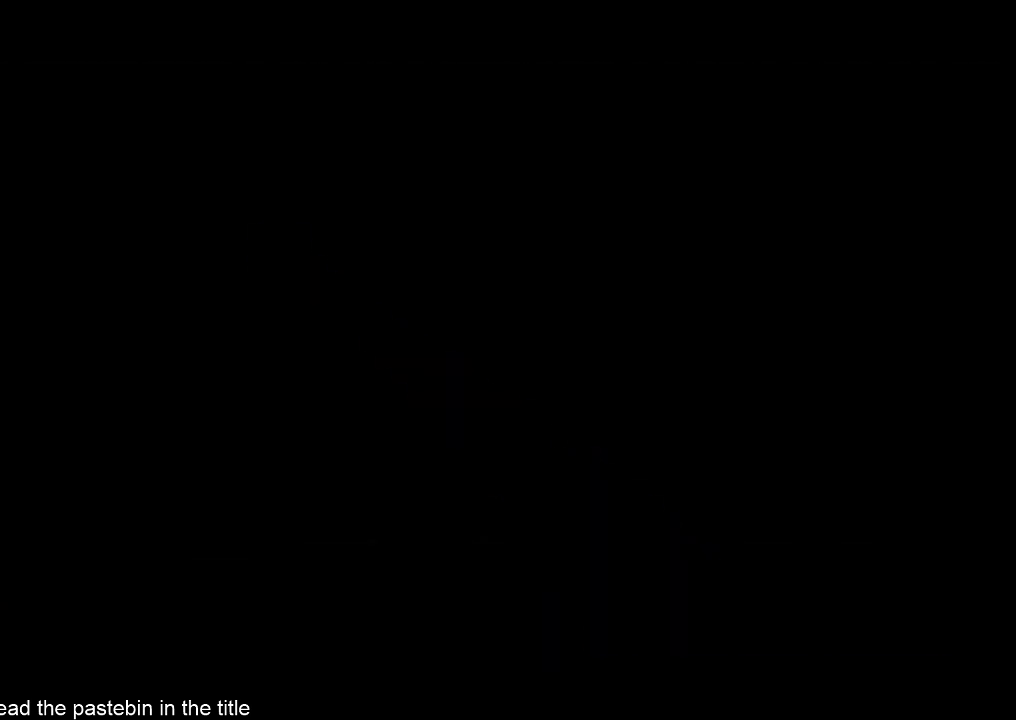
{"buttons": [], "left_stick": "center", "right_stick": "center", "events": []}
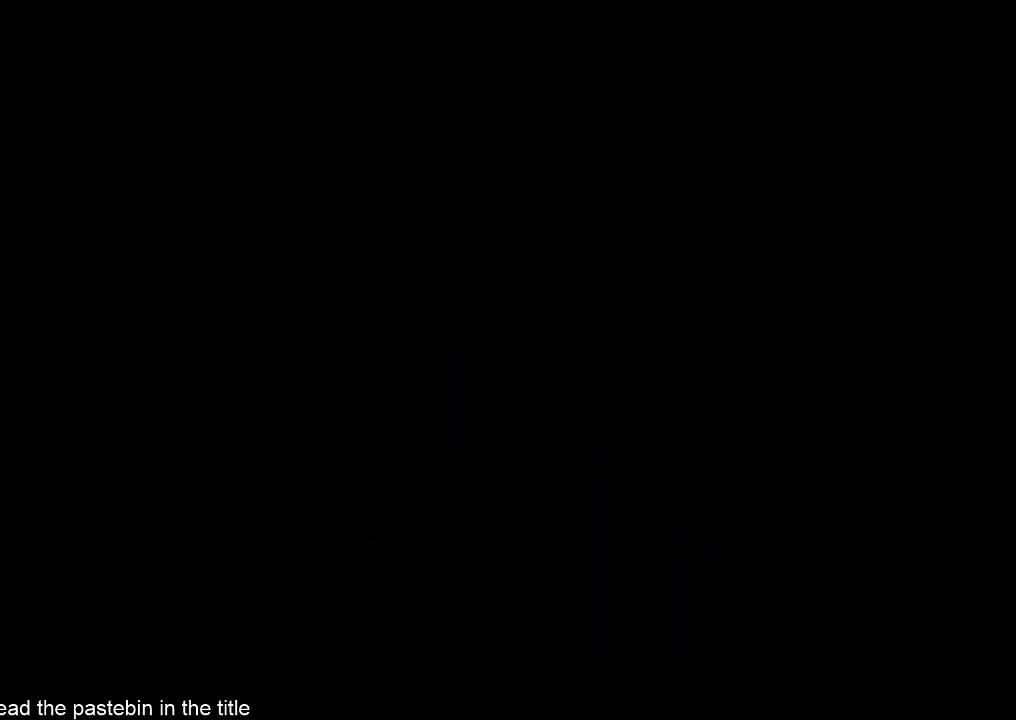
{"buttons": [], "left_stick": "center", "right_stick": "center", "events": []}
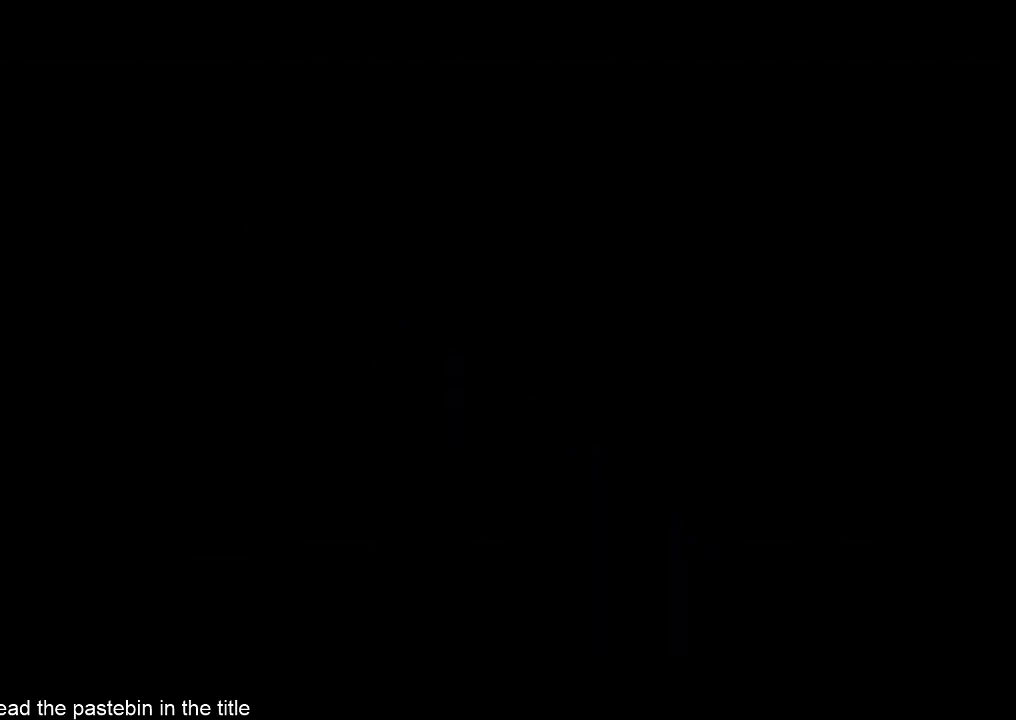
{"buttons": [], "left_stick": "center", "right_stick": "center", "events": []}
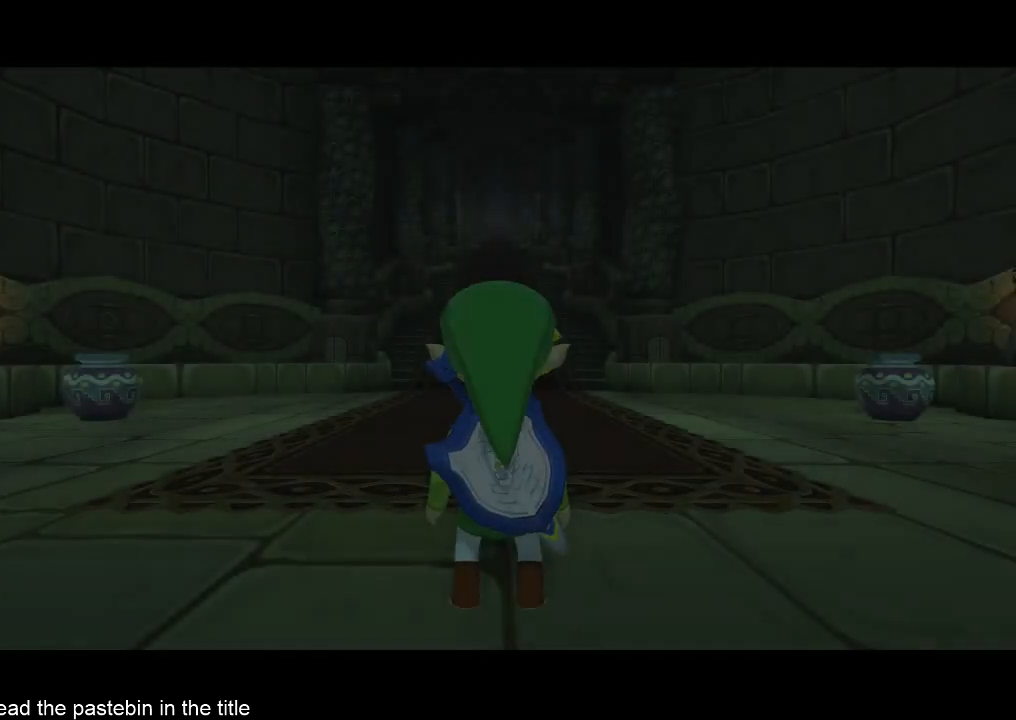
{"buttons": ["X"], "left_stick": "center", "right_stick": "center", "events": [[500, "X", "down"]]}
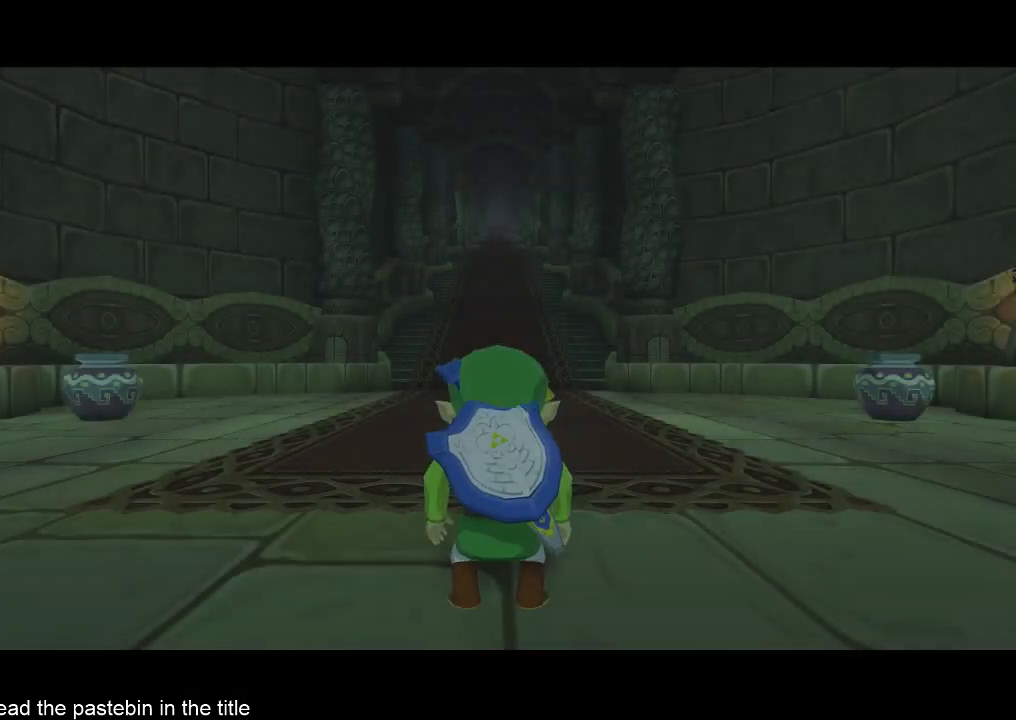
{"buttons": [], "left_stick": "center", "right_stick": "center", "events": [[100, "X", "up"], [433, "X", "down"], [500, "X", "up"]]}
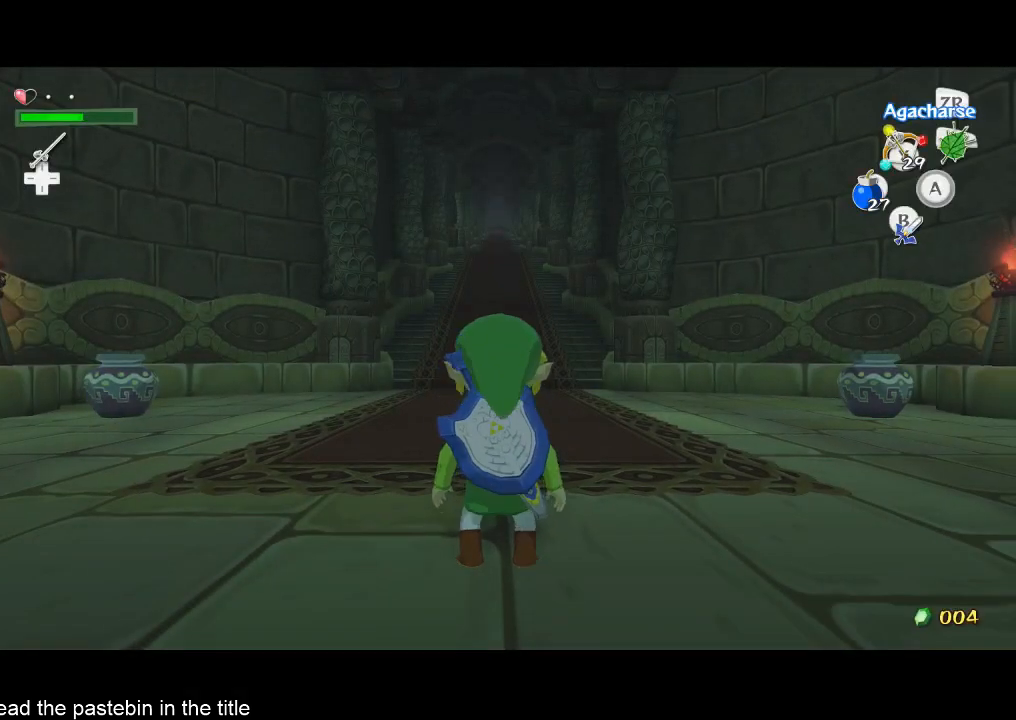
{"buttons": [], "left_stick": "up", "right_stick": "center", "events": [[100, "left_stick", "up"]]}
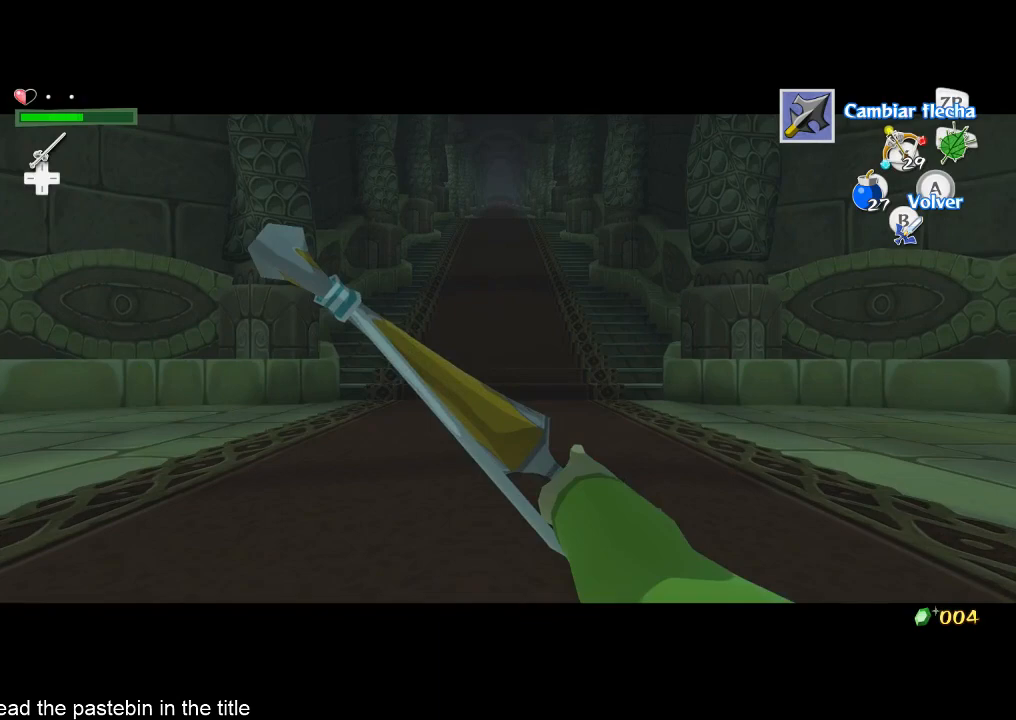
{"buttons": ["START"], "left_stick": "down", "right_stick": "center", "events": [[100, "START", "down"], [200, "START", "up"], [267, "left_stick", "center"], [400, "left_stick", "down"], [500, "START", "down"]]}
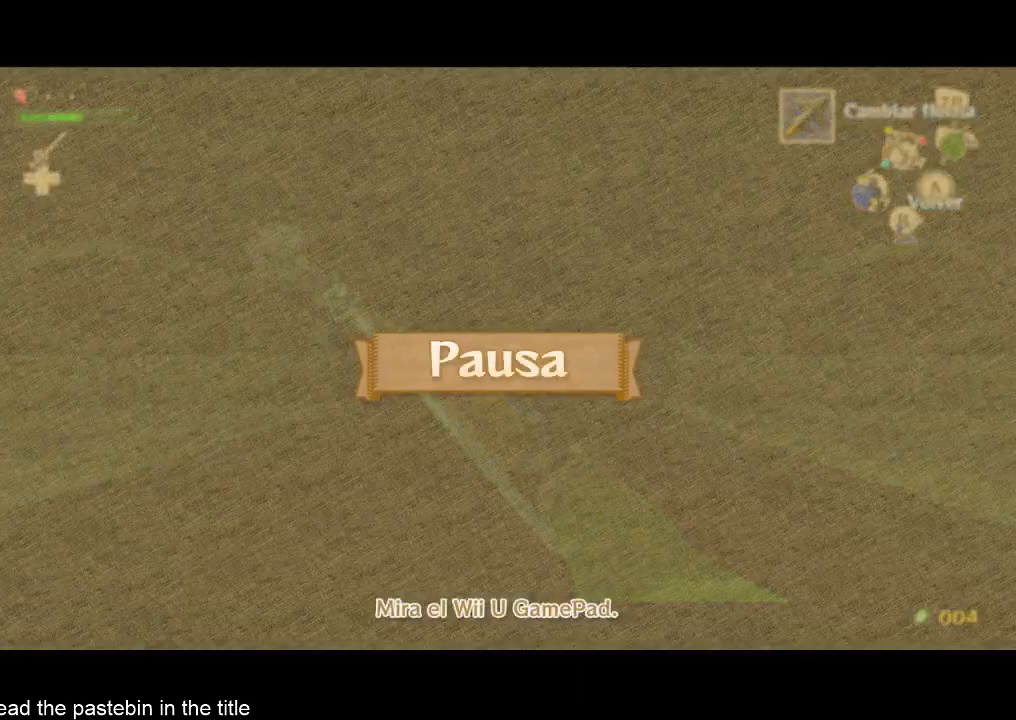
{"buttons": [], "left_stick": "down", "right_stick": "center", "events": [[67, "START", "up"]]}
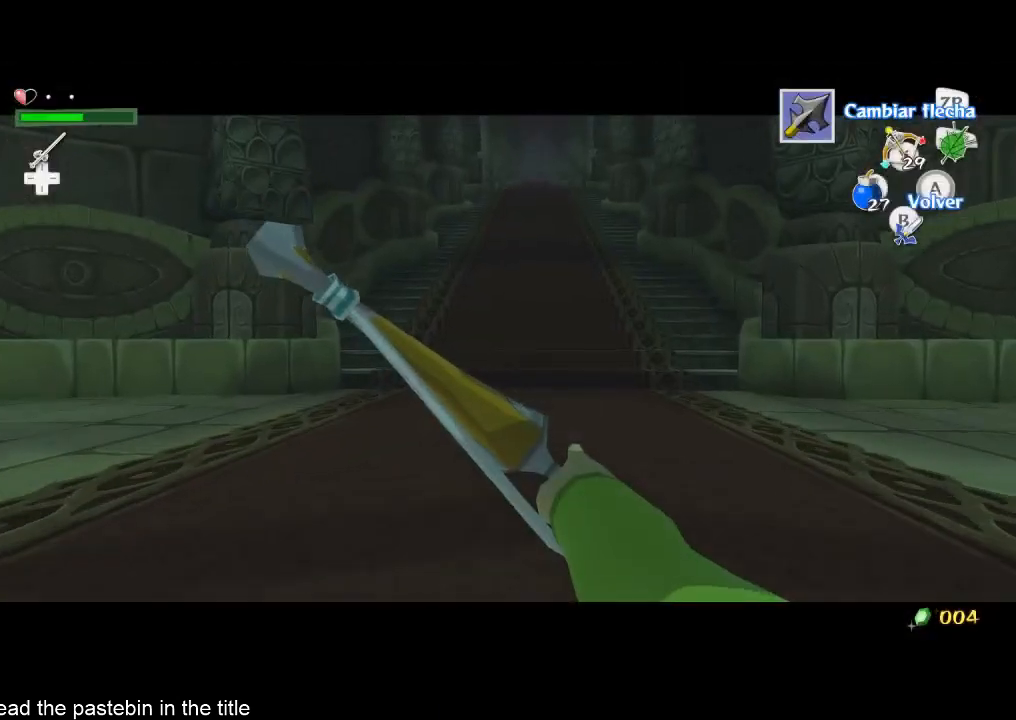
{"buttons": [], "left_stick": "down", "right_stick": "center", "events": []}
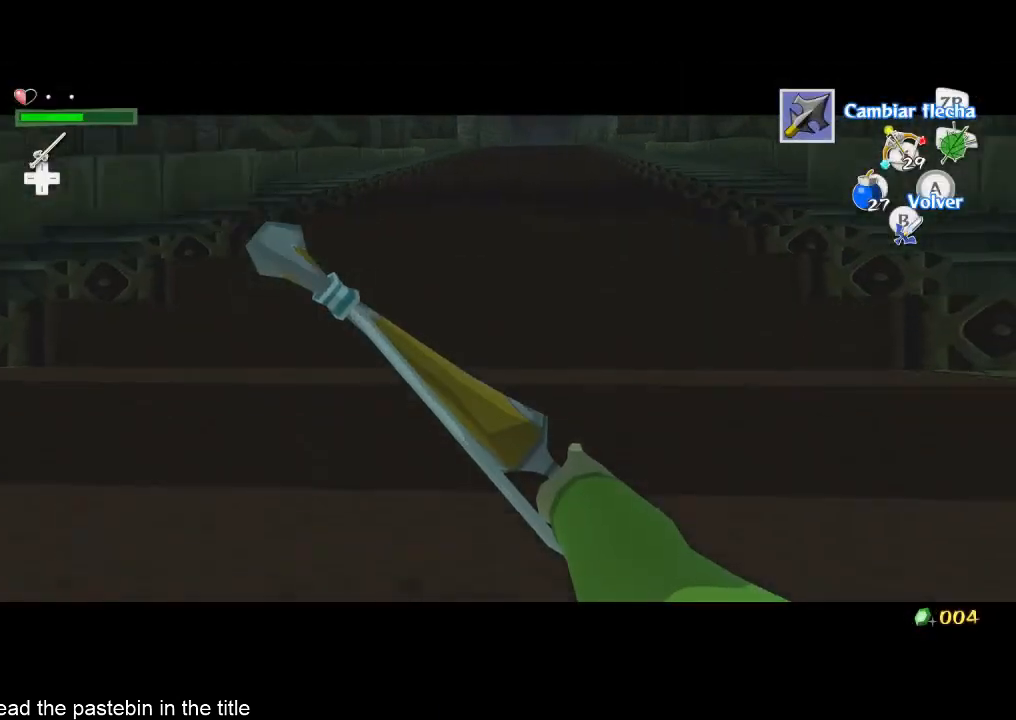
{"buttons": [], "left_stick": "up", "right_stick": "center", "events": [[333, "left_stick", "up"]]}
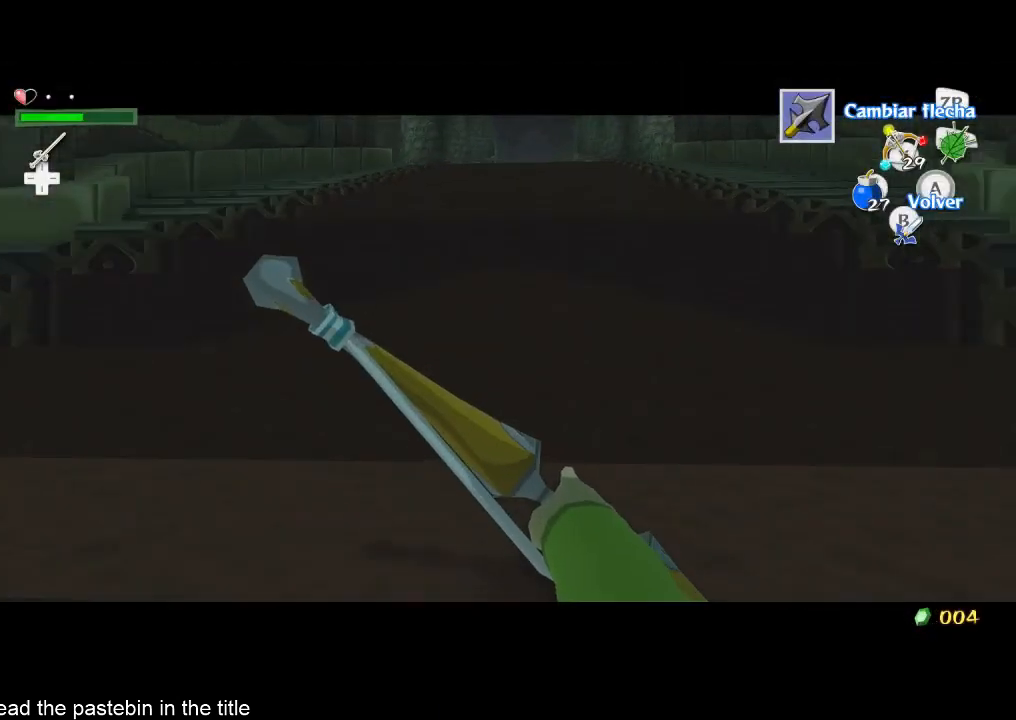
{"buttons": [], "left_stick": "up", "right_stick": "down", "events": [[67, "Y", "down"], [100, "Y", "up"], [267, "B", "down"], [333, "B", "up"], [500, "right_stick", "down"]]}
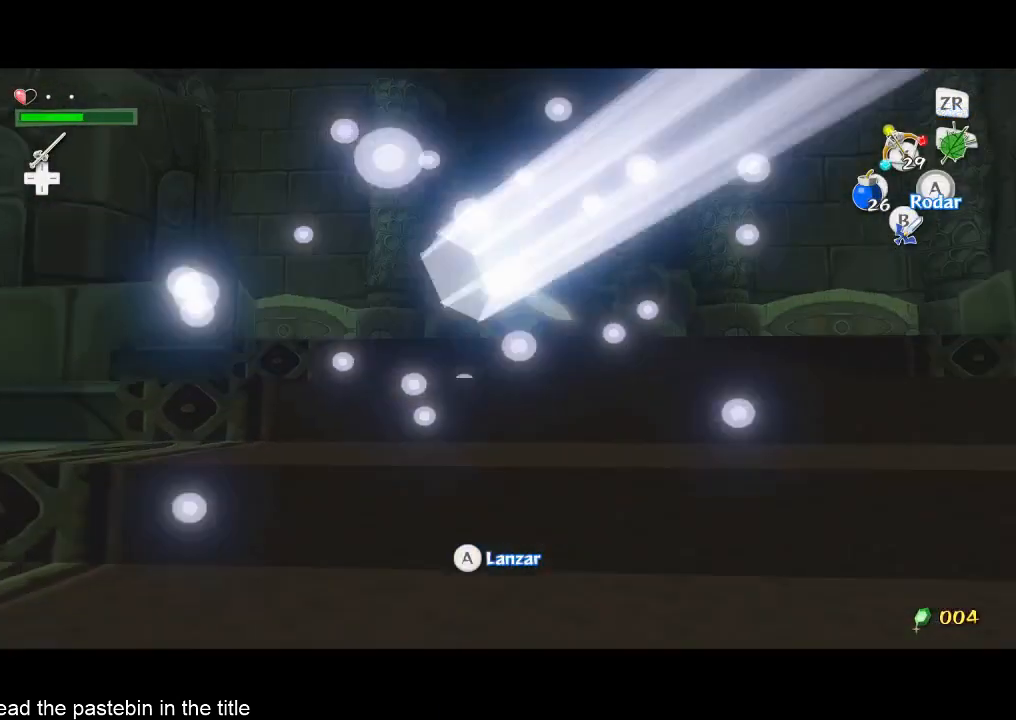
{"buttons": [], "left_stick": "up", "right_stick": "center", "events": [[233, "right_stick", "center"]]}
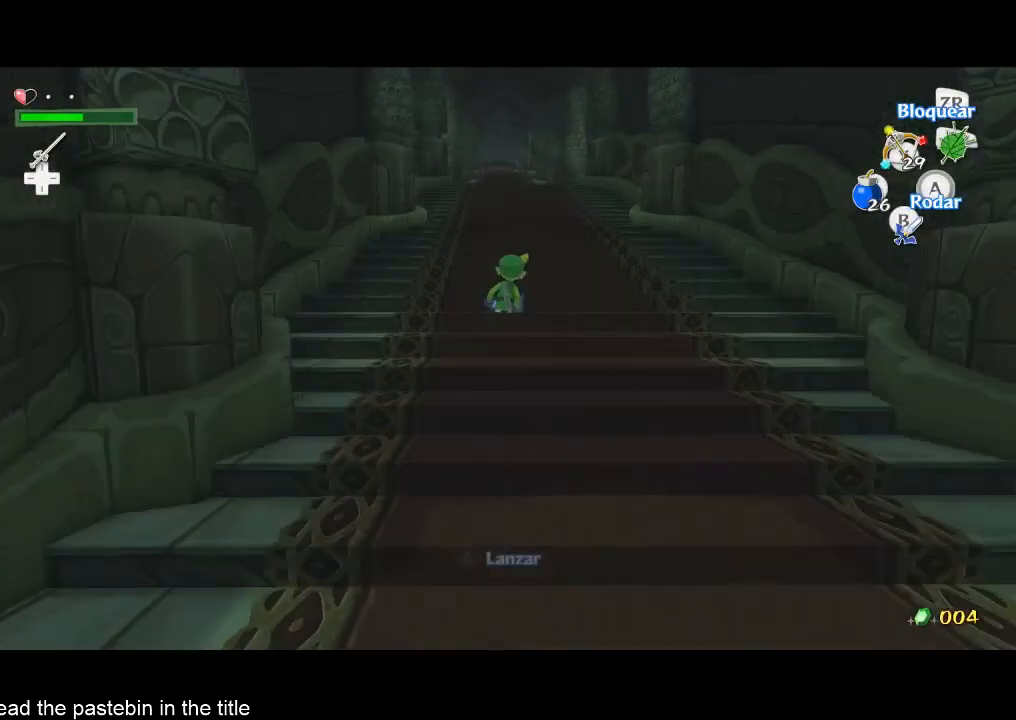
{"buttons": [], "left_stick": "up", "right_stick": "center", "events": []}
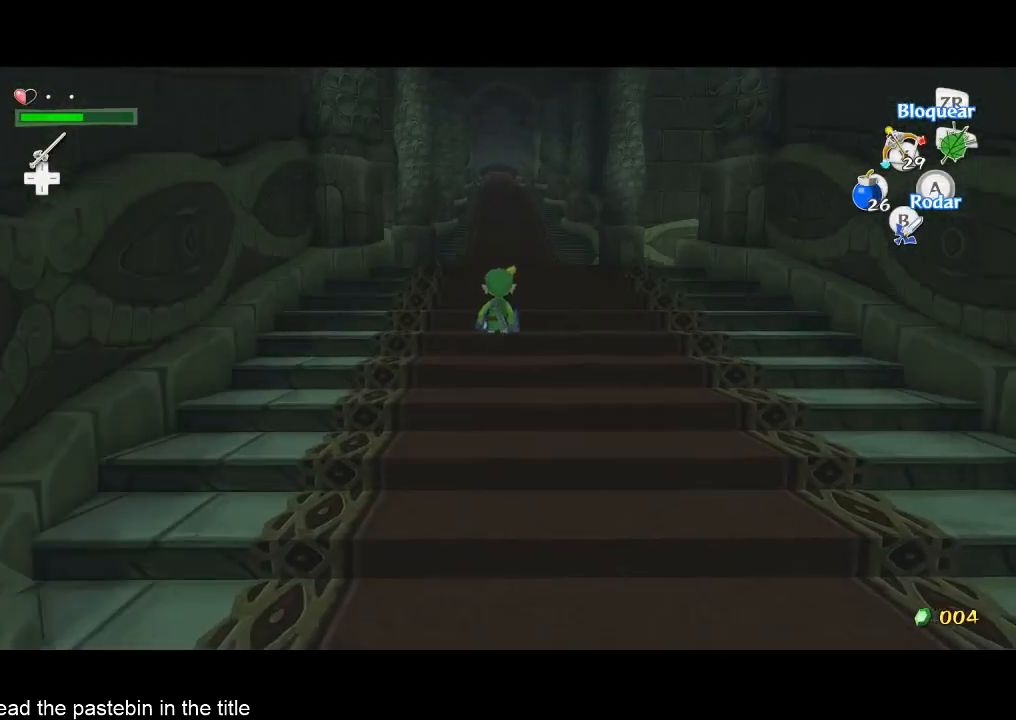
{"buttons": [], "left_stick": "up", "right_stick": "center", "events": []}
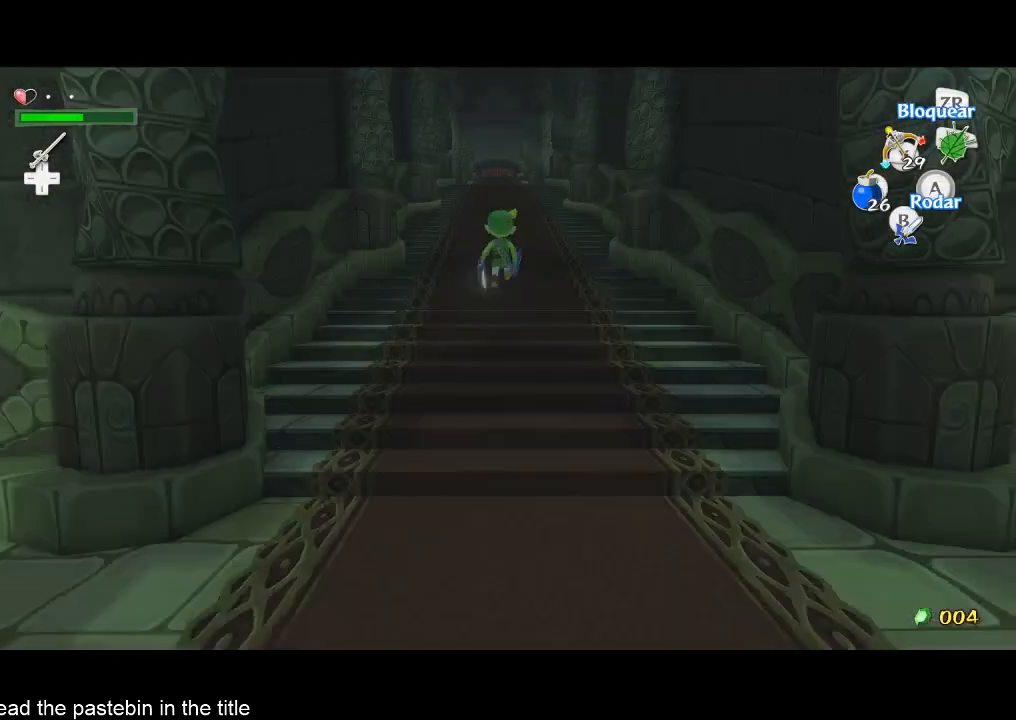
{"buttons": [], "left_stick": "up", "right_stick": "center", "events": []}
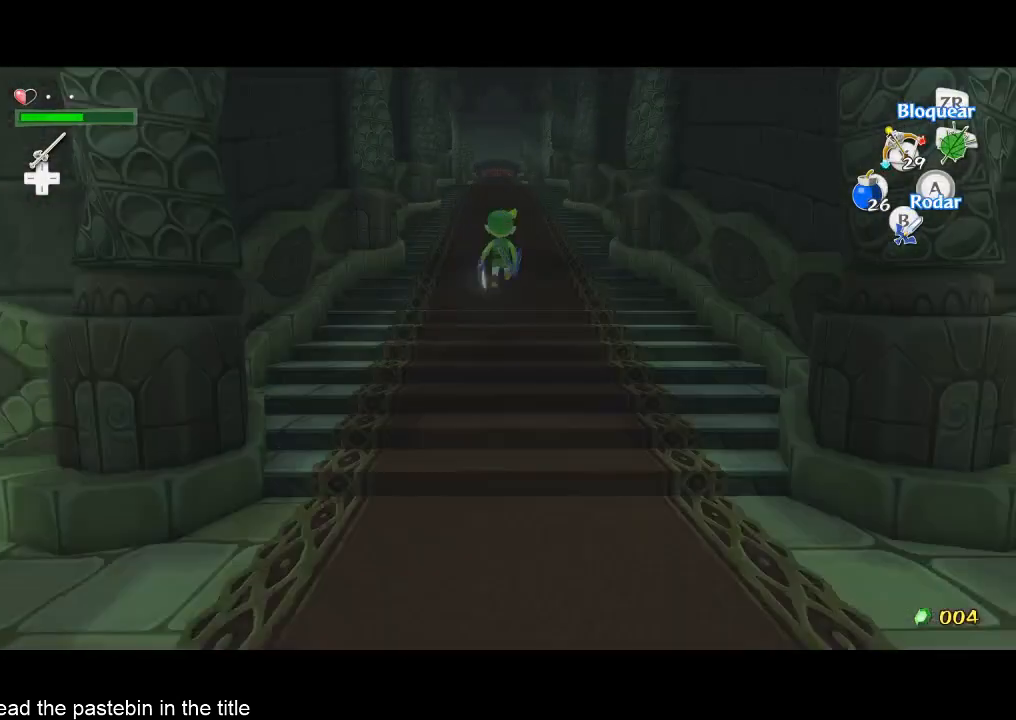
{"buttons": [], "left_stick": "up", "right_stick": "center", "events": []}
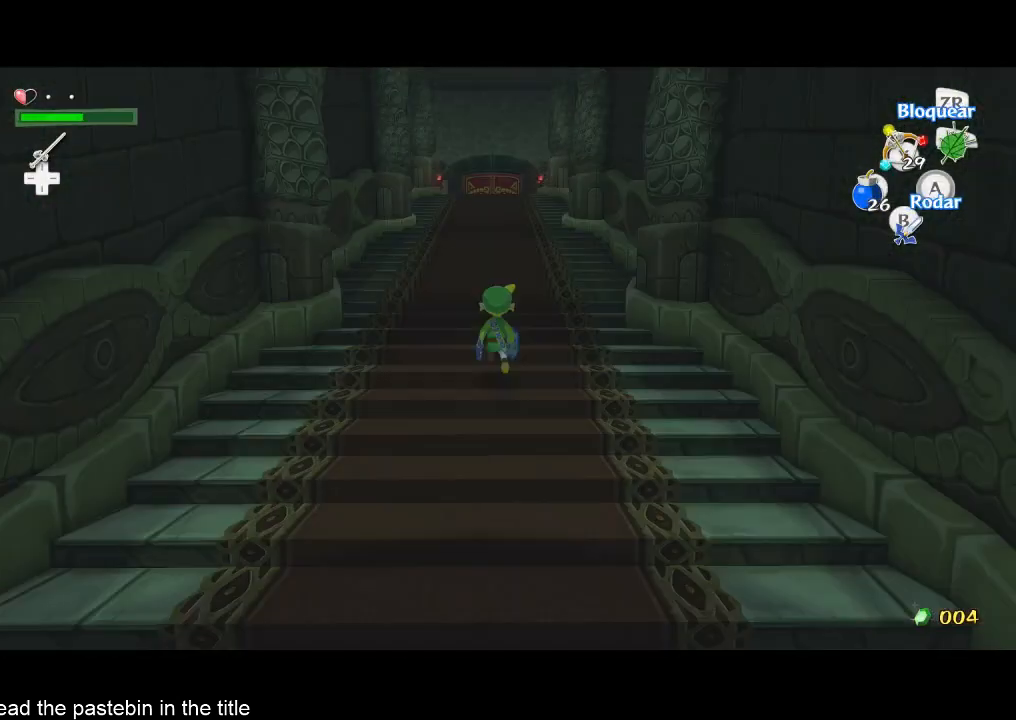
{"buttons": [], "left_stick": "up", "right_stick": "center", "events": []}
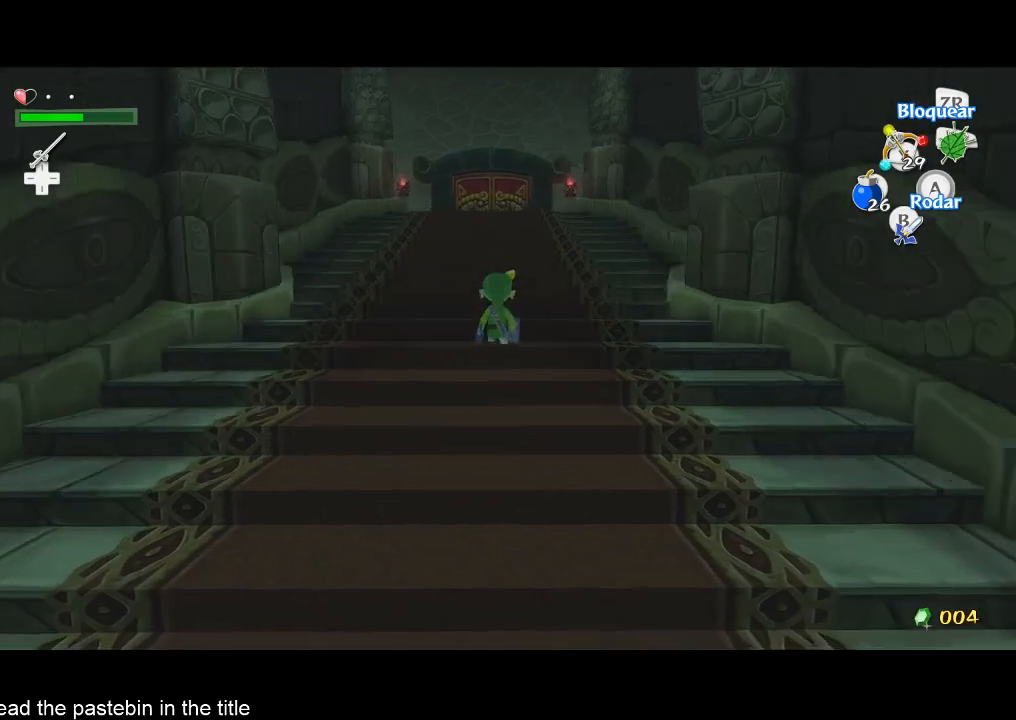
{"buttons": ["A"], "left_stick": "center", "right_stick": "center", "events": [[500, "A", "down"], [500, "left_stick", "center"]]}
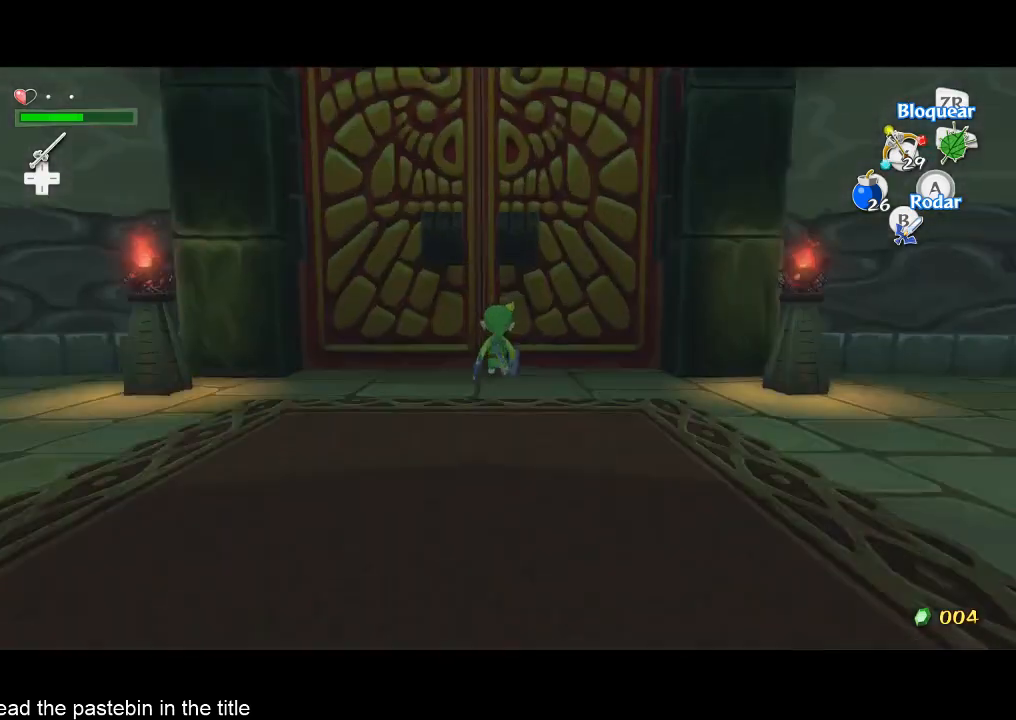
{"buttons": [], "left_stick": "center", "right_stick": "center", "events": [[67, "A", "up"]]}